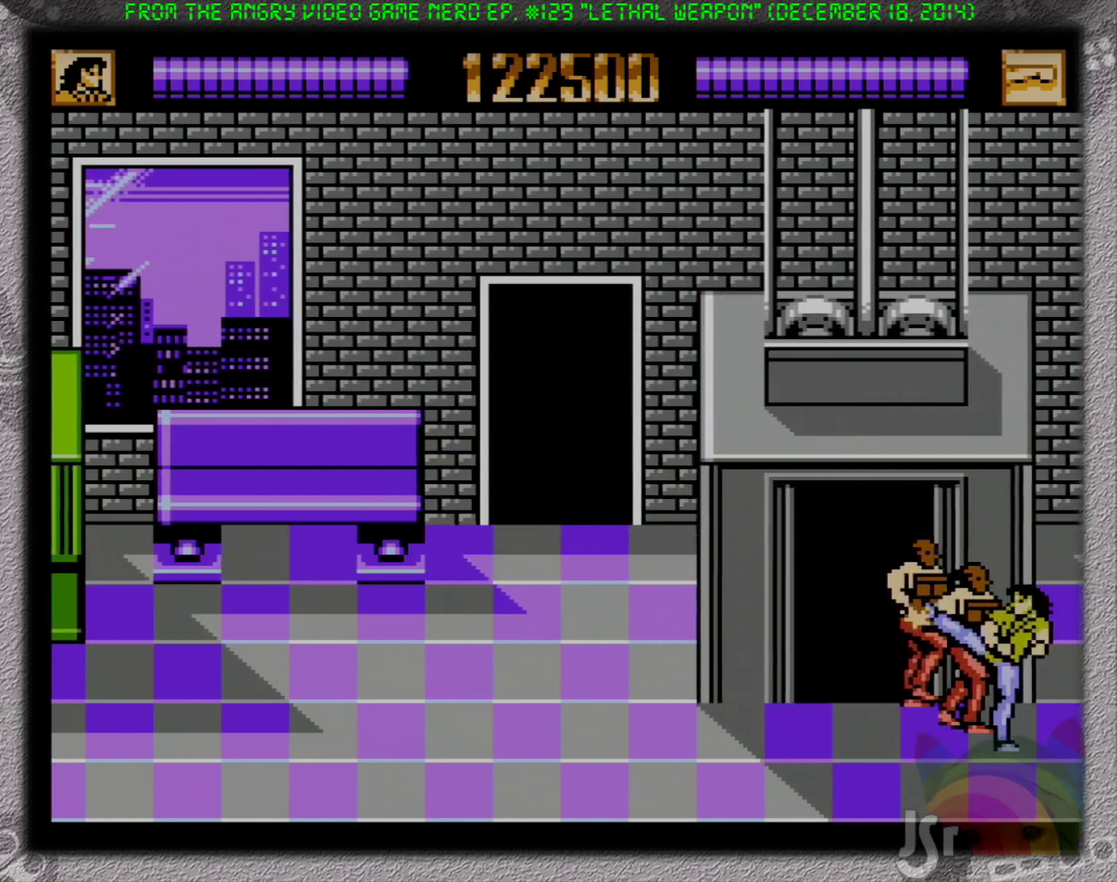
Gameplay with a controller (Nintendo layout); each line is a JSON object with the inputs held at the frame after it. "events" lists button and stick changes between this image and that frame as [ms after this image, input, new state], when the widget could be followed in between. Not read: L3 R3.
{"buttons": ["B", "DPAD_UP", "DPAD_RIGHT"]}
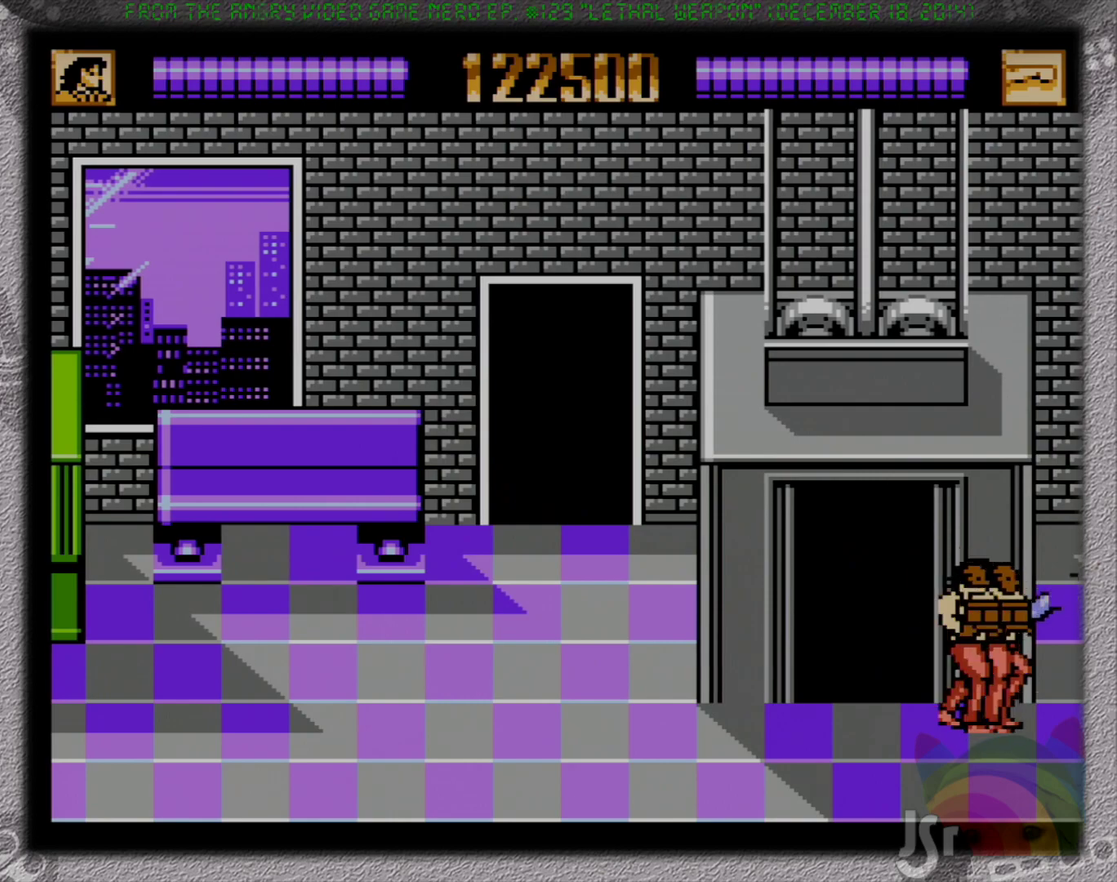
{"buttons": ["DPAD_LEFT"]}
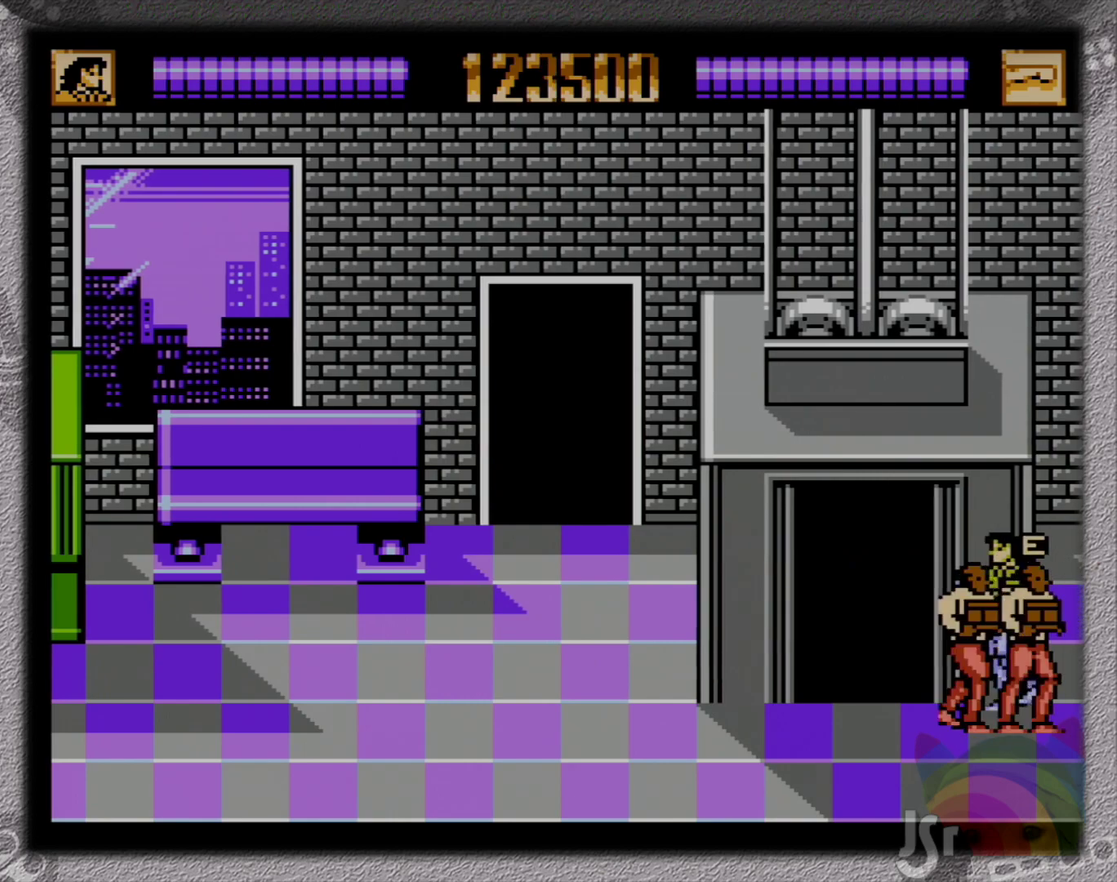
{"buttons": ["DPAD_LEFT"], "events": [[117, "DPAD_DOWN", "down"], [150, "DPAD_LEFT", "up"], [183, "DPAD_RIGHT", "down"], [217, "DPAD_DOWN", "up"], [300, "DPAD_UP", "down"], [400, "DPAD_RIGHT", "up"], [417, "DPAD_LEFT", "down"], [467, "DPAD_UP", "up"]]}
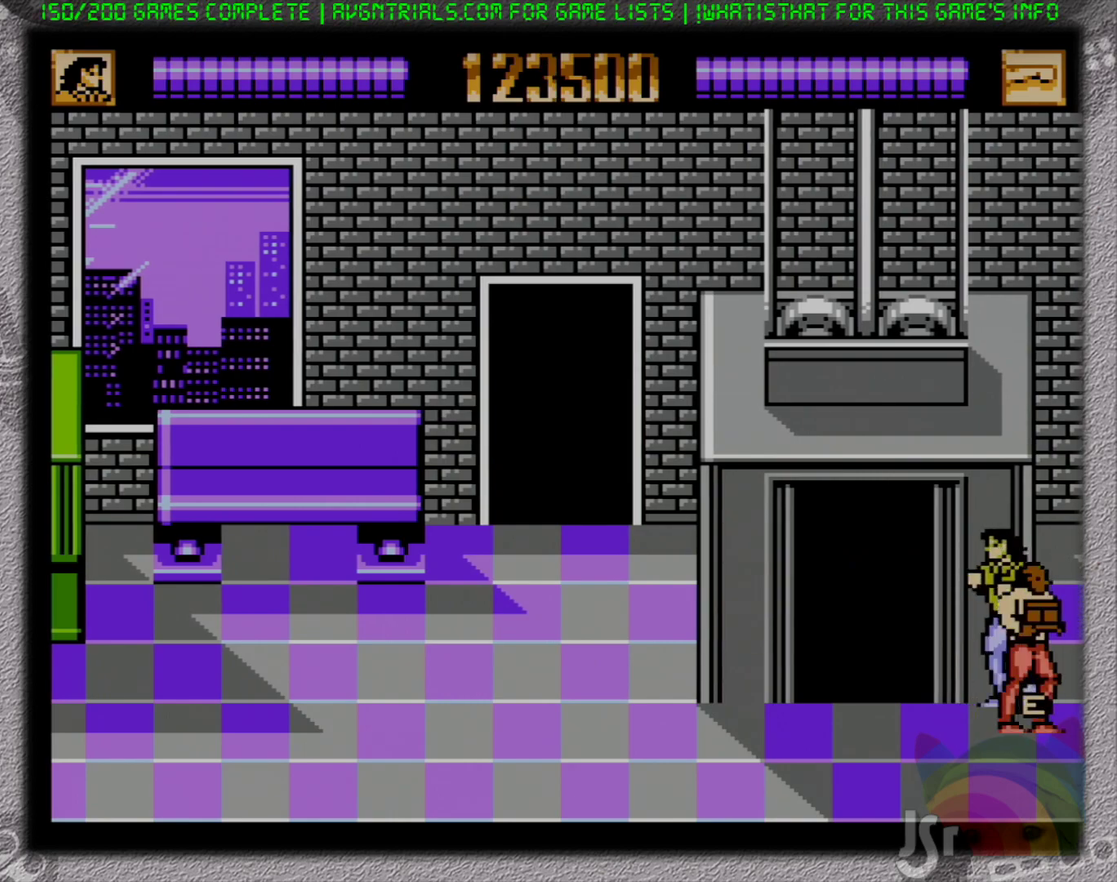
{"buttons": ["DPAD_LEFT"], "events": [[50, "DPAD_DOWN", "down"], [217, "DPAD_LEFT", "up"], [233, "DPAD_RIGHT", "down"], [250, "DPAD_DOWN", "up"], [433, "DPAD_UP", "down"], [483, "DPAD_LEFT", "down"], [483, "DPAD_RIGHT", "up"], [500, "DPAD_UP", "up"]]}
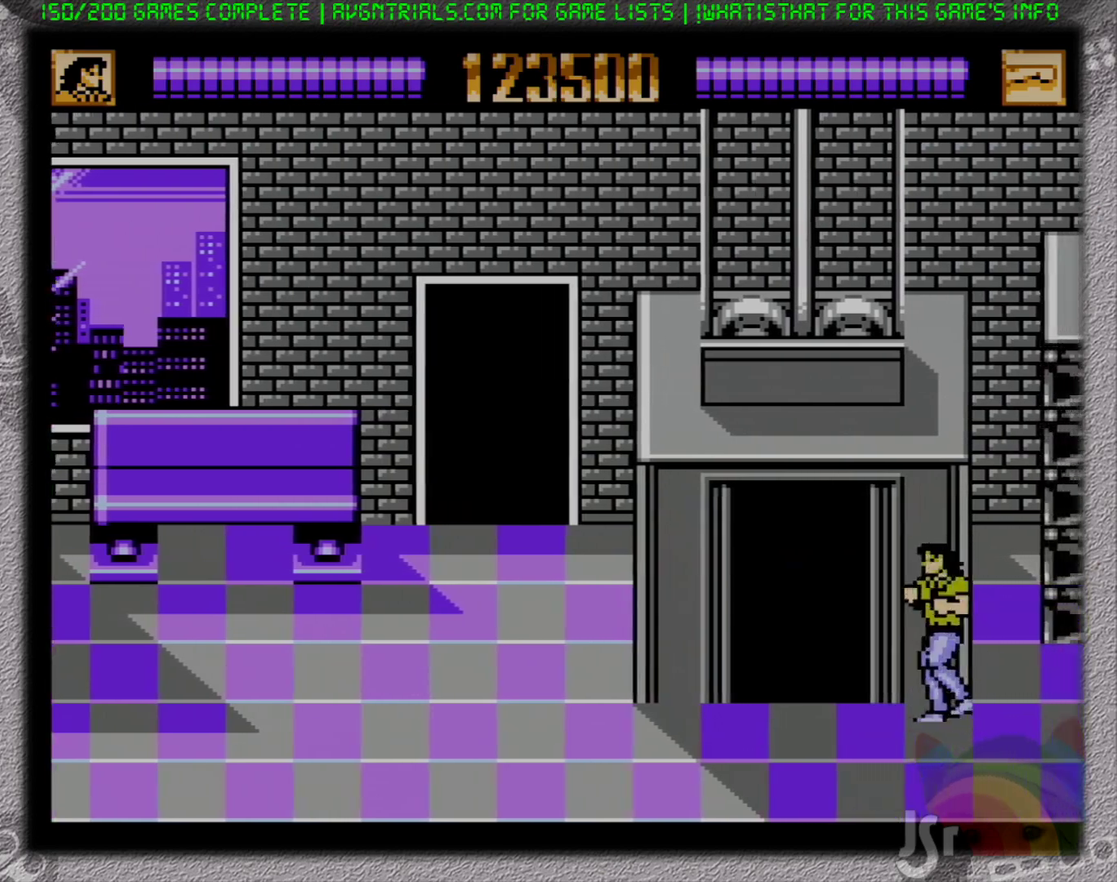
{"buttons": ["DPAD_RIGHT"], "events": [[233, "DPAD_LEFT", "up"], [250, "DPAD_RIGHT", "down"]]}
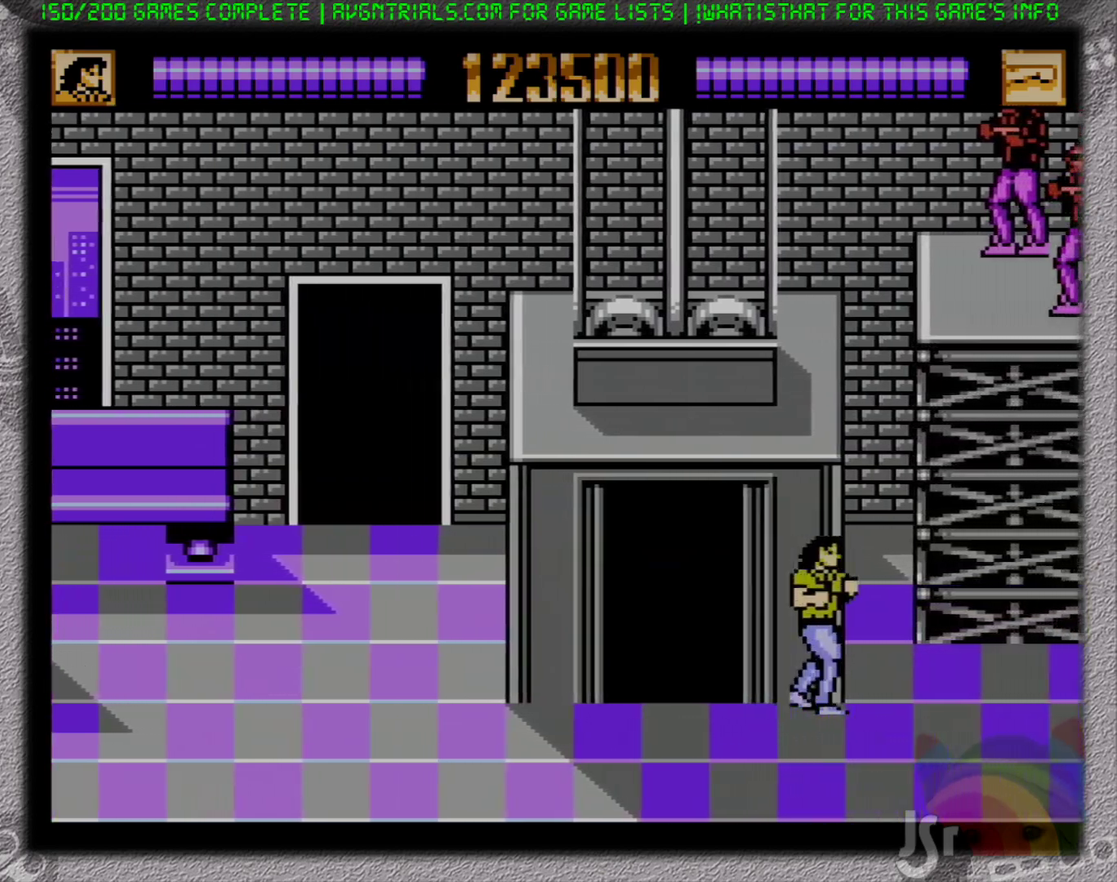
{"buttons": ["DPAD_RIGHT"], "events": []}
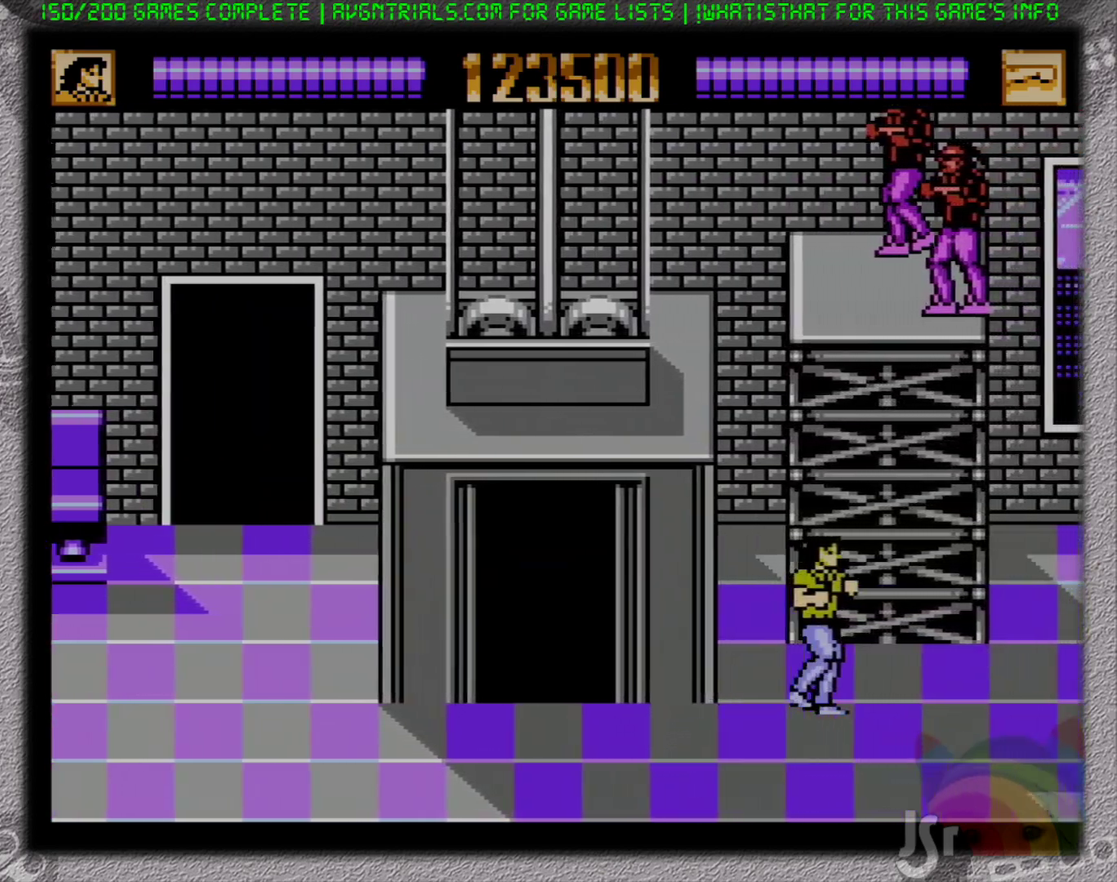
{"buttons": ["DPAD_RIGHT"], "events": []}
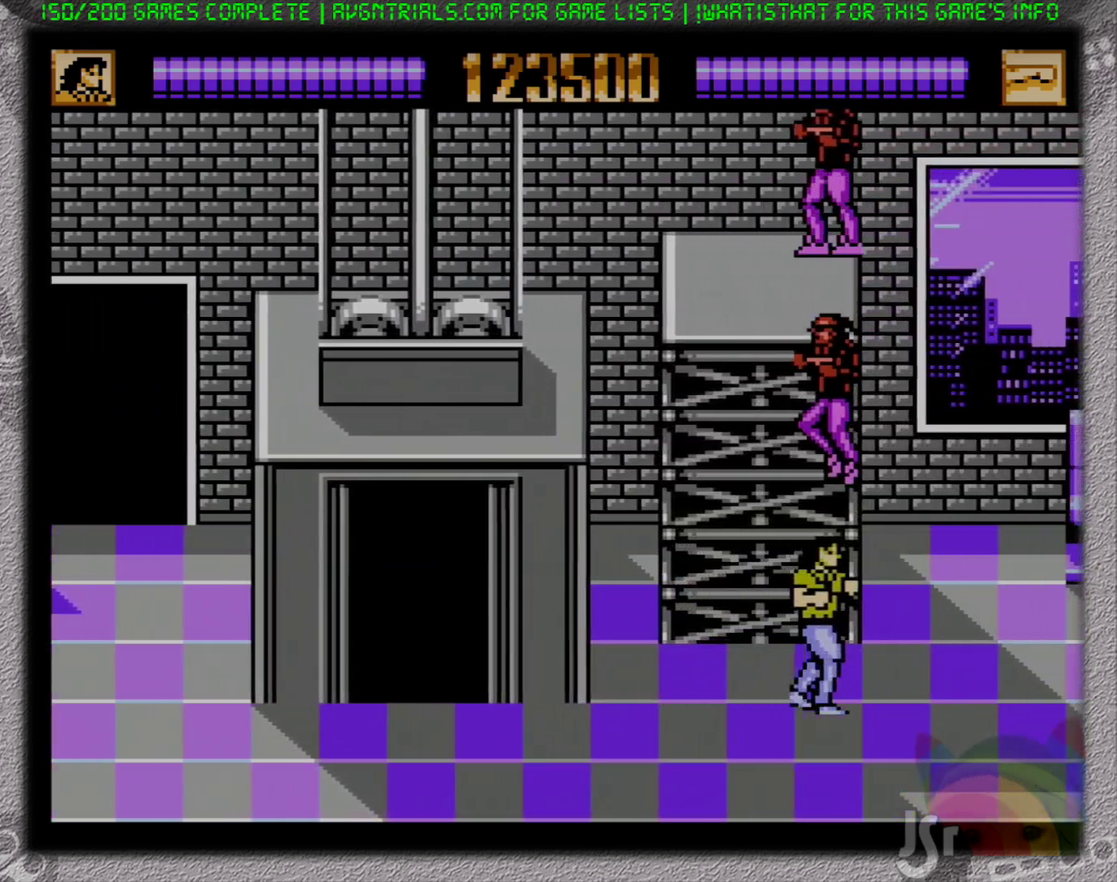
{"buttons": ["B", "DPAD_UP"], "events": [[117, "DPAD_UP", "down"], [200, "DPAD_RIGHT", "up"], [217, "DPAD_LEFT", "down"], [267, "B", "down"], [367, "B", "up"], [433, "B", "down"], [483, "DPAD_LEFT", "up"]]}
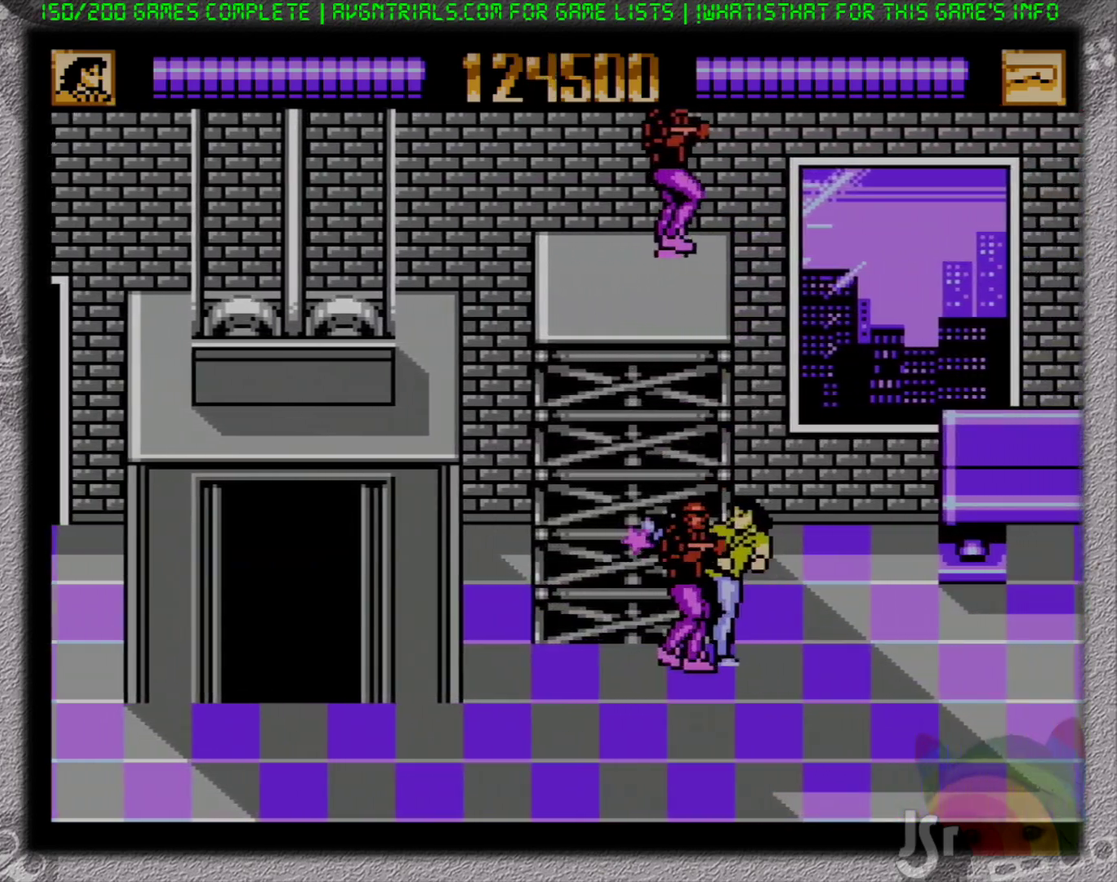
{"buttons": ["DPAD_RIGHT"], "events": [[83, "DPAD_RIGHT", "down"], [150, "B", "up"], [150, "DPAD_UP", "up"]]}
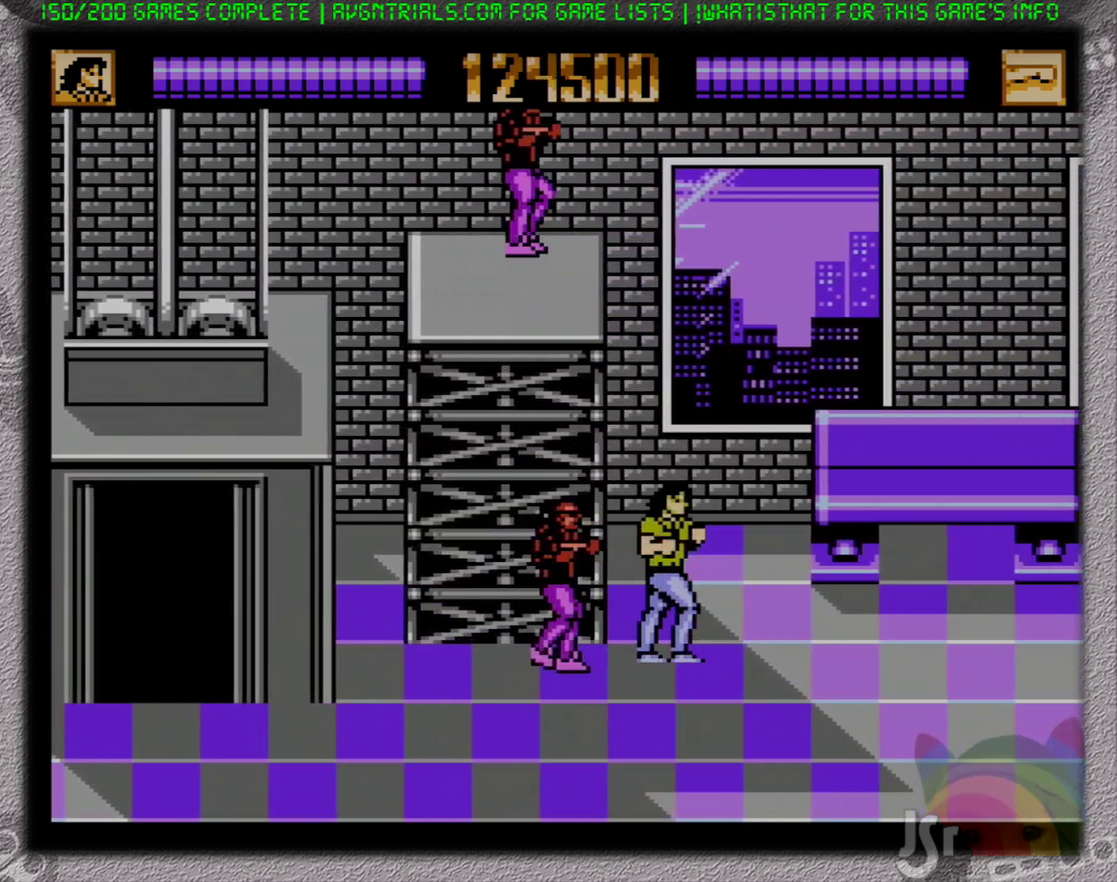
{"buttons": ["DPAD_RIGHT"], "events": []}
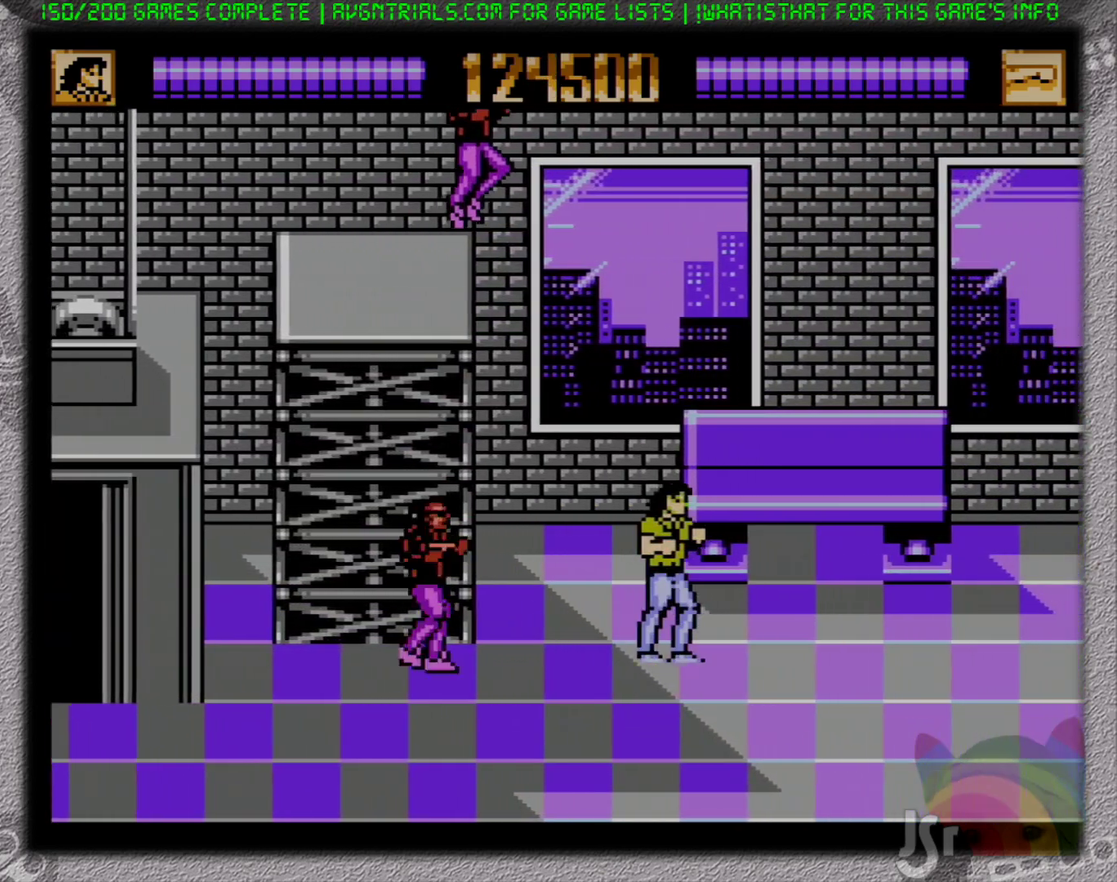
{"buttons": ["DPAD_UP", "DPAD_LEFT"], "events": [[250, "DPAD_LEFT", "down"], [250, "DPAD_RIGHT", "up"], [283, "DPAD_UP", "down"]]}
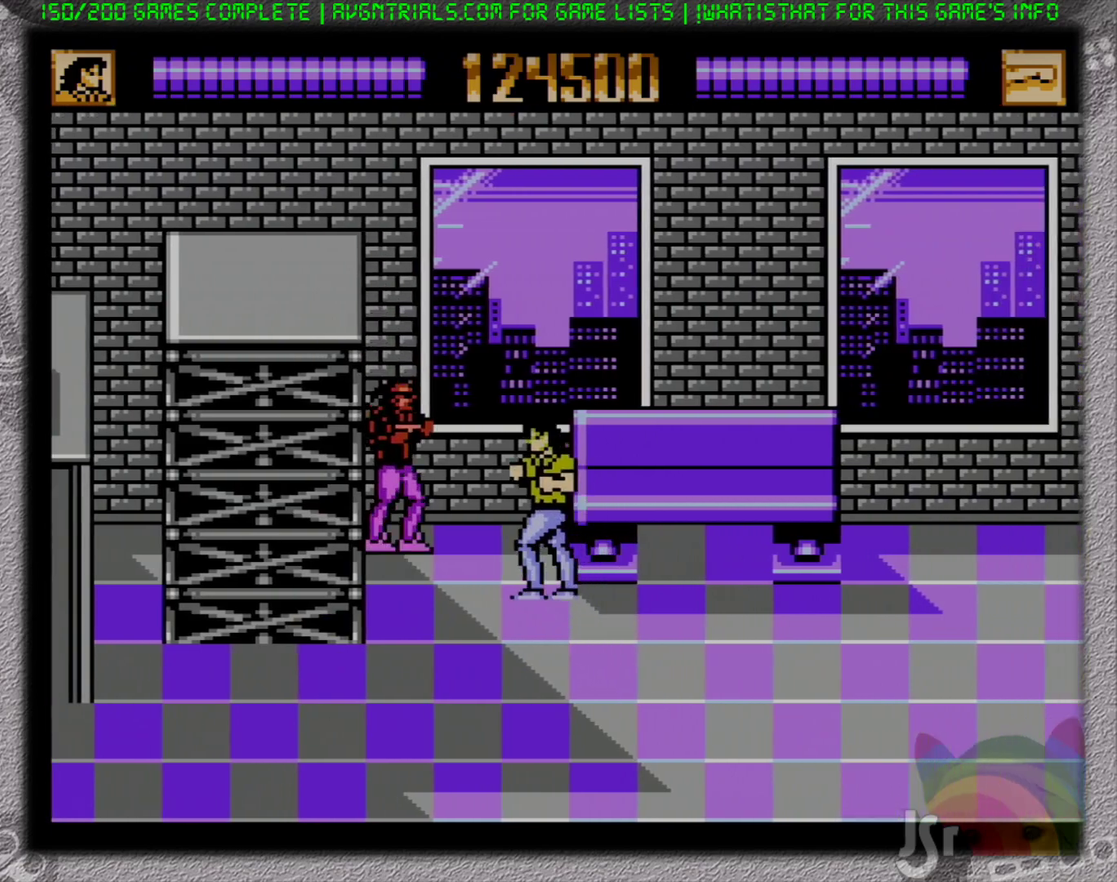
{"buttons": ["DPAD_DOWN", "DPAD_RIGHT"]}
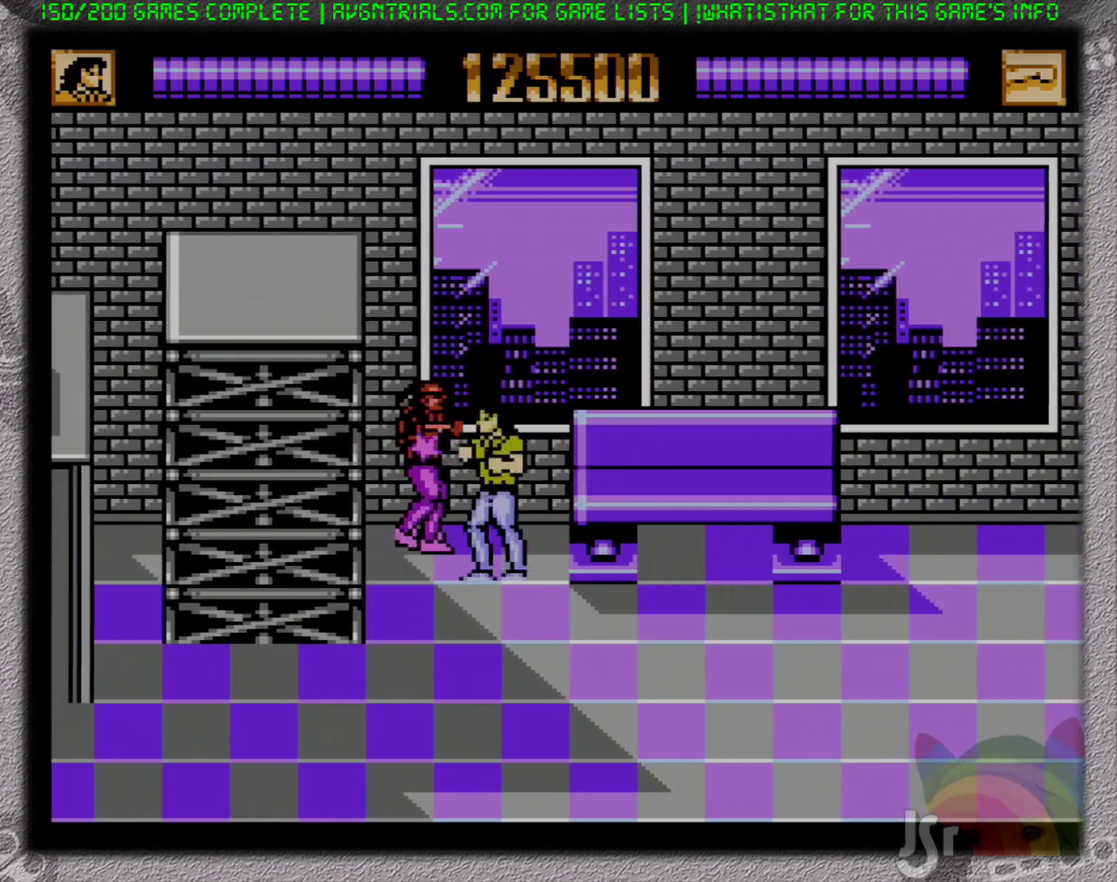
{"buttons": ["B", "DPAD_RIGHT"], "events": [[33, "B", "down"], [150, "B", "up"], [233, "DPAD_DOWN", "up"], [367, "A", "down"], [417, "B", "down"], [483, "A", "up"]]}
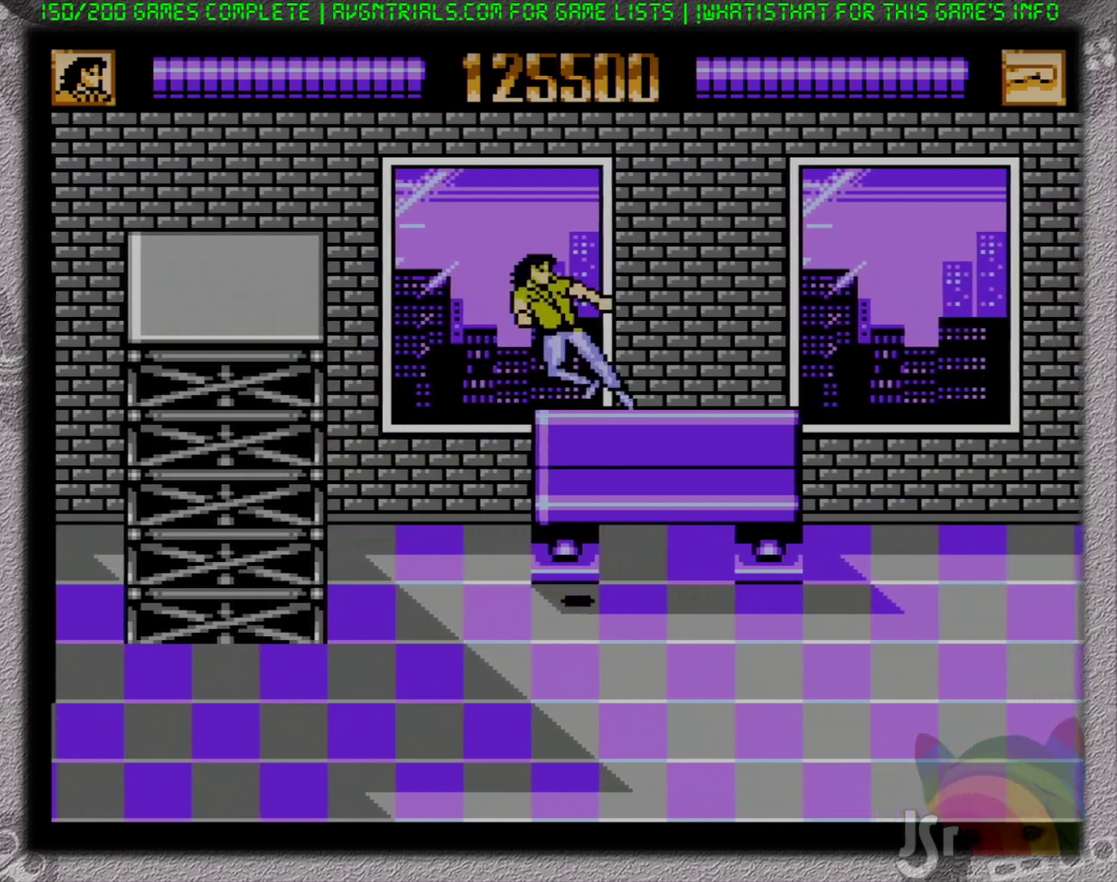
{"buttons": ["DPAD_RIGHT"], "events": [[117, "B", "up"]]}
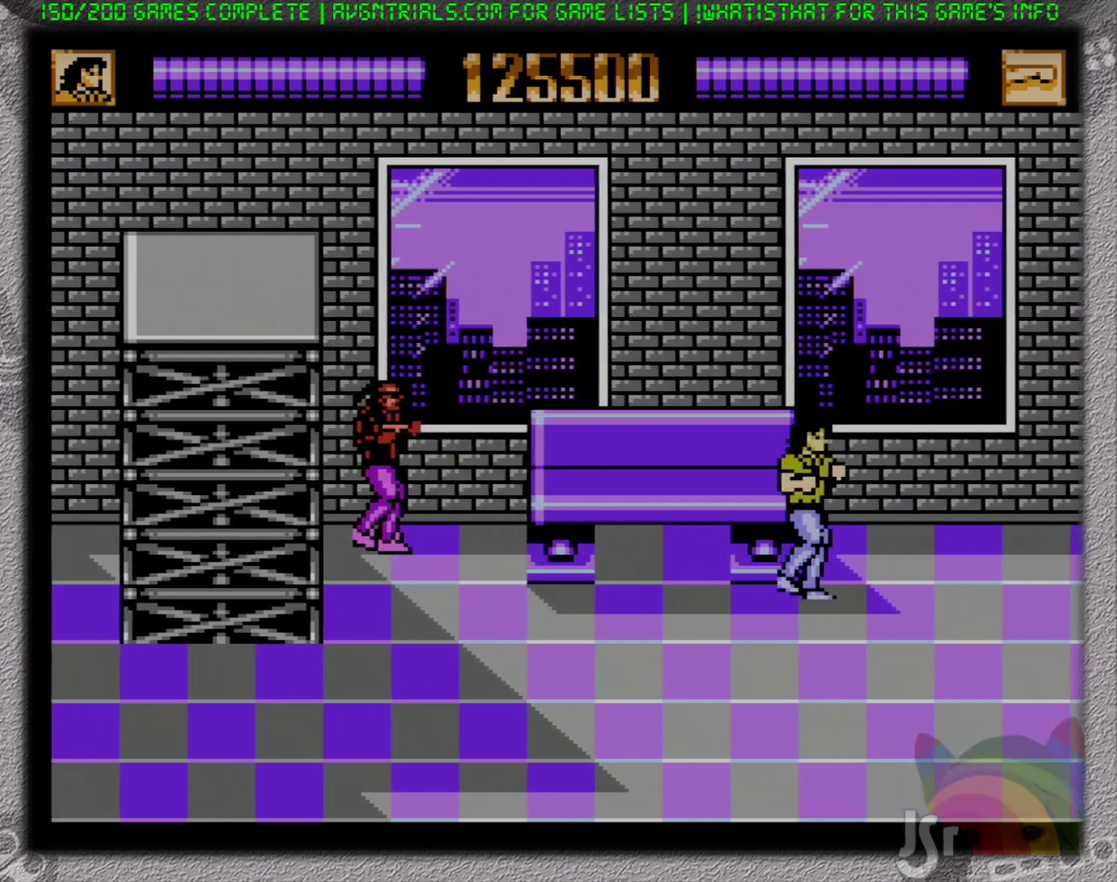
{"buttons": ["DPAD_DOWN", "DPAD_RIGHT"], "events": [[250, "DPAD_DOWN", "down"], [267, "DPAD_LEFT", "down"], [267, "DPAD_RIGHT", "up"], [450, "DPAD_LEFT", "up"], [450, "DPAD_RIGHT", "down"]]}
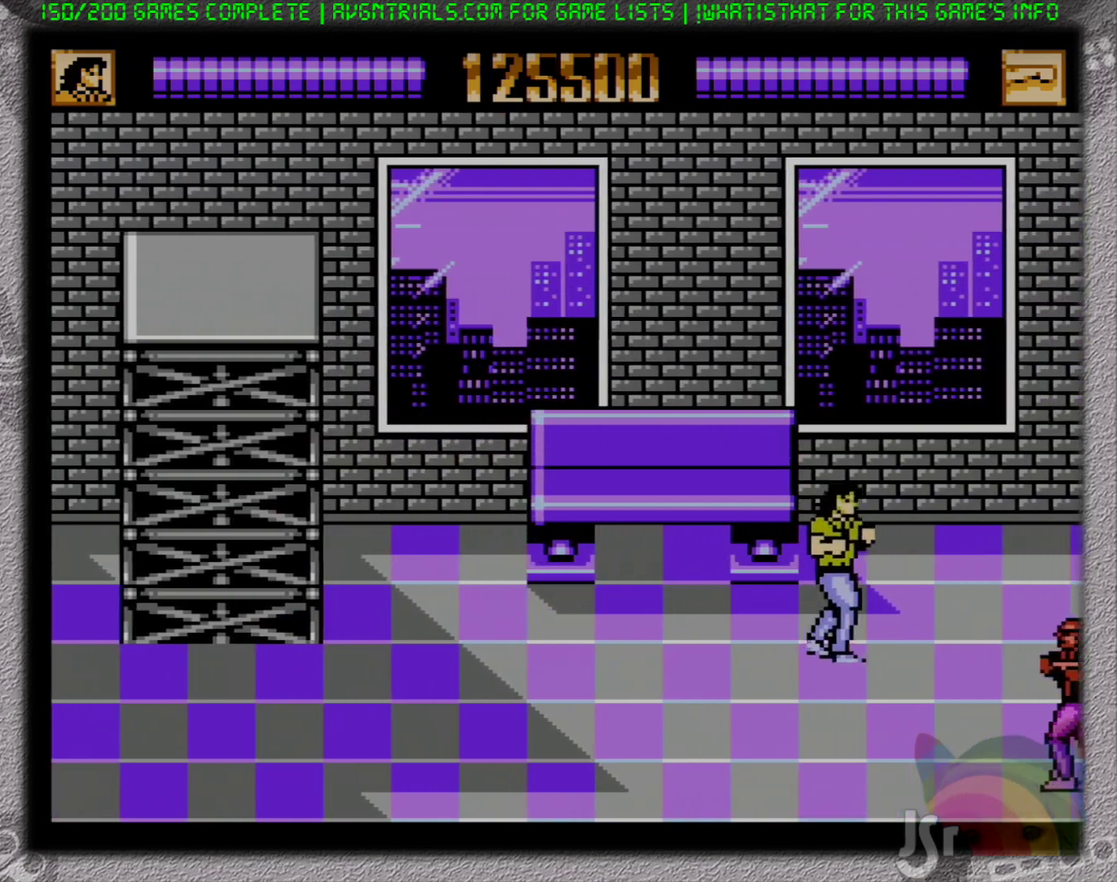
{"buttons": ["DPAD_DOWN"], "events": [[367, "B", "down"], [467, "B", "up"], [483, "DPAD_RIGHT", "up"]]}
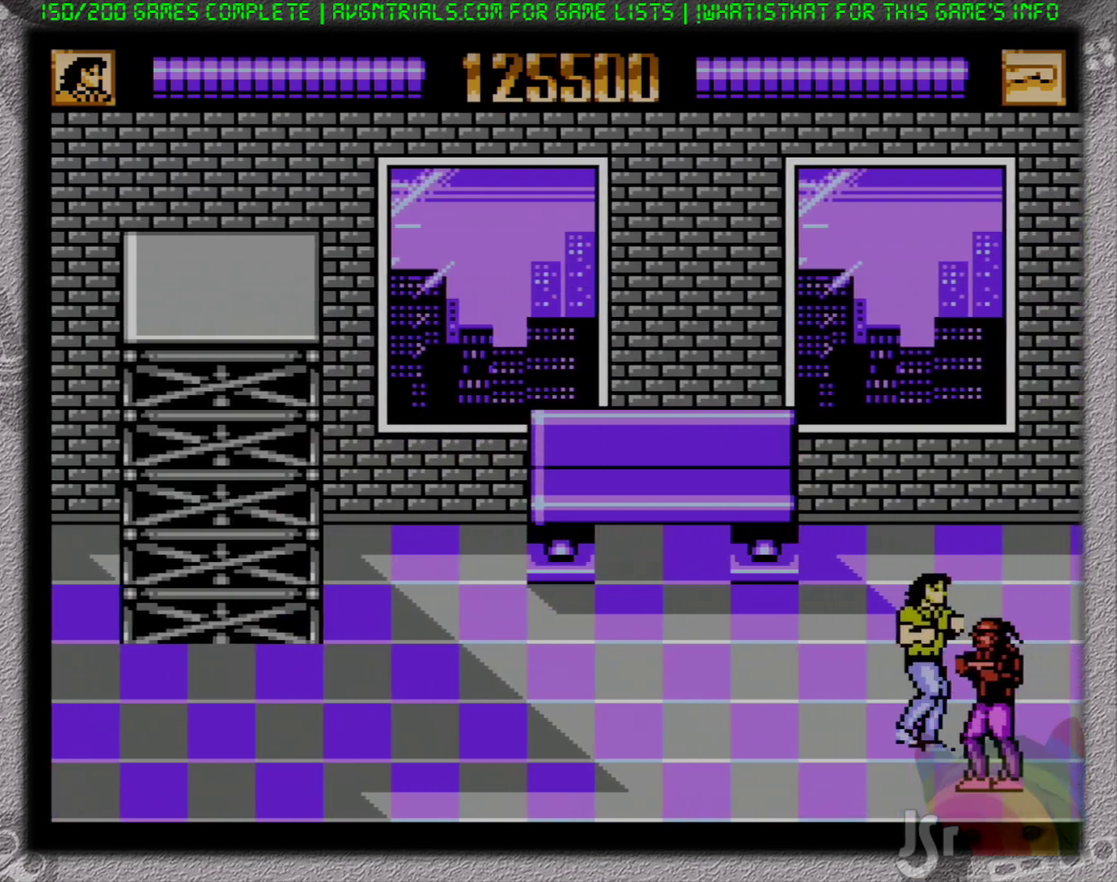
{"buttons": ["DPAD_DOWN", "DPAD_RIGHT"], "events": [[17, "B", "down"], [83, "DPAD_LEFT", "down"], [133, "B", "up"], [167, "DPAD_LEFT", "up"], [183, "DPAD_RIGHT", "down"], [200, "B", "down"], [300, "B", "up"], [367, "B", "down"], [433, "B", "up"]]}
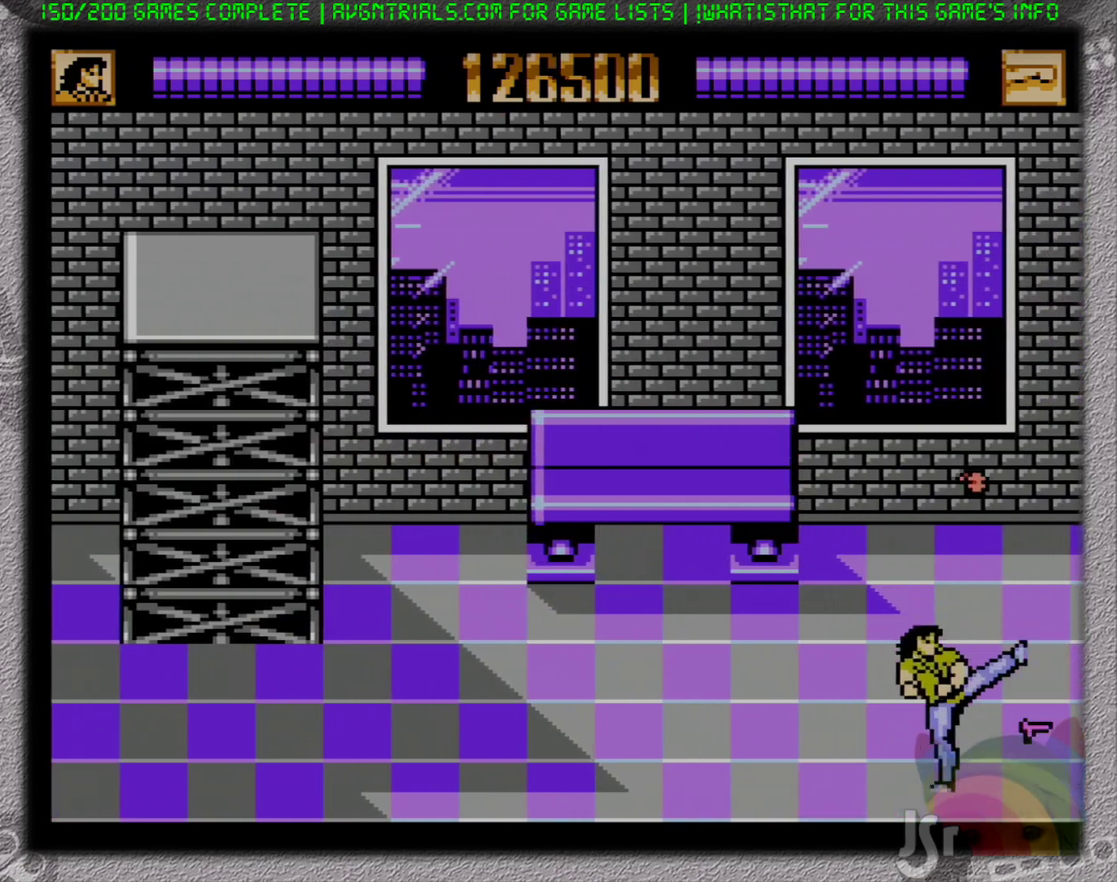
{"buttons": ["DPAD_UP", "DPAD_RIGHT"], "events": [[17, "B", "down"], [17, "DPAD_DOWN", "up"], [50, "DPAD_RIGHT", "up"], [50, "DPAD_UP", "down"], [100, "B", "up"], [150, "B", "down"], [167, "DPAD_RIGHT", "down"], [217, "B", "up"], [300, "DPAD_RIGHT", "up"], [417, "DPAD_RIGHT", "down"]]}
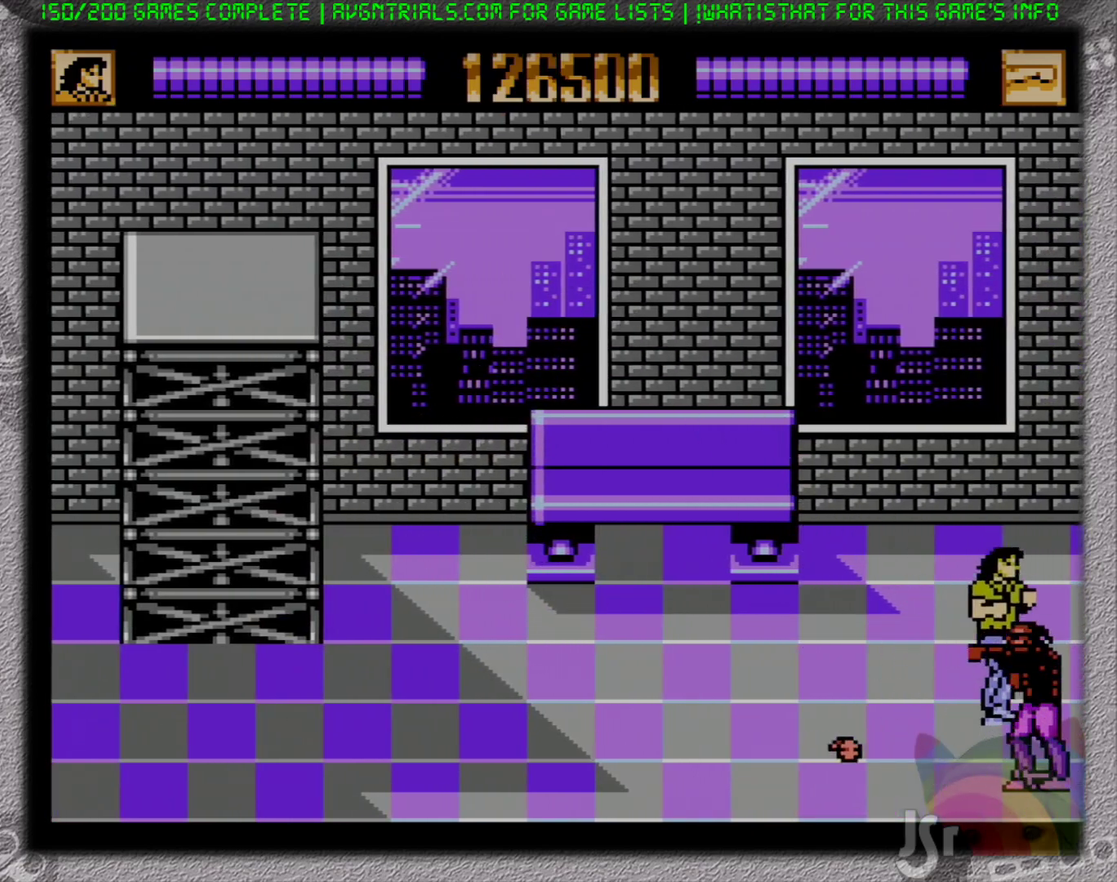
{"buttons": ["DPAD_UP", "DPAD_LEFT"], "events": [[50, "DPAD_UP", "up"], [83, "DPAD_DOWN", "down"], [150, "DPAD_RIGHT", "up"], [217, "DPAD_RIGHT", "down"], [267, "DPAD_RIGHT", "up"], [283, "DPAD_DOWN", "up"], [283, "DPAD_LEFT", "down"], [300, "DPAD_UP", "down"]]}
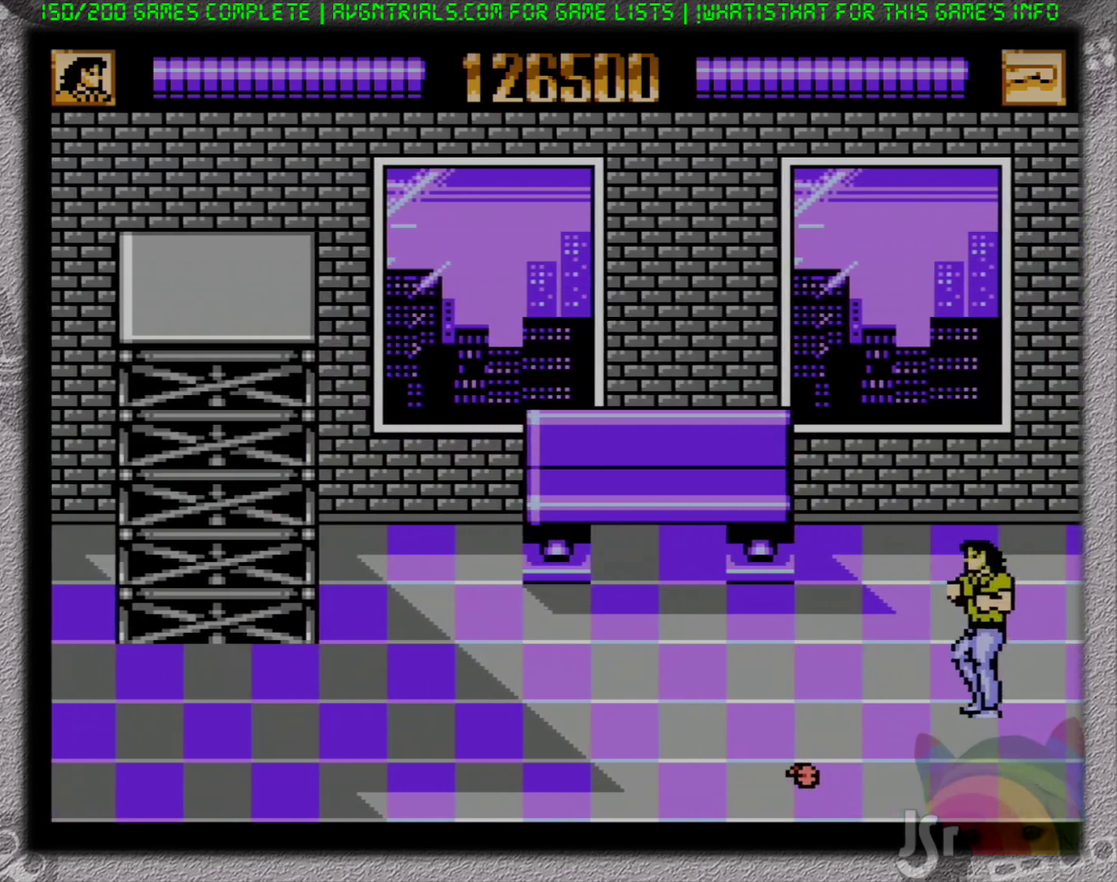
{"buttons": ["DPAD_RIGHT"], "events": [[367, "DPAD_LEFT", "up"], [383, "DPAD_RIGHT", "down"], [383, "DPAD_UP", "up"]]}
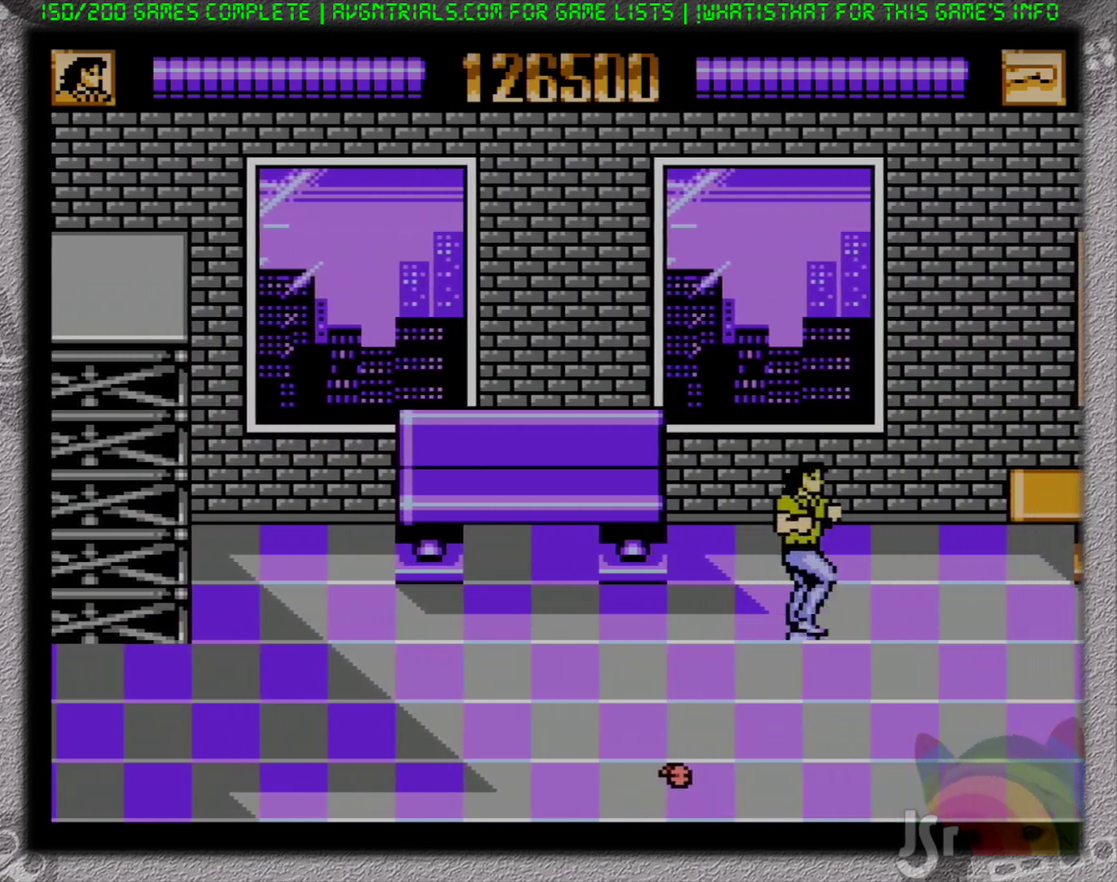
{"buttons": ["DPAD_RIGHT"], "events": []}
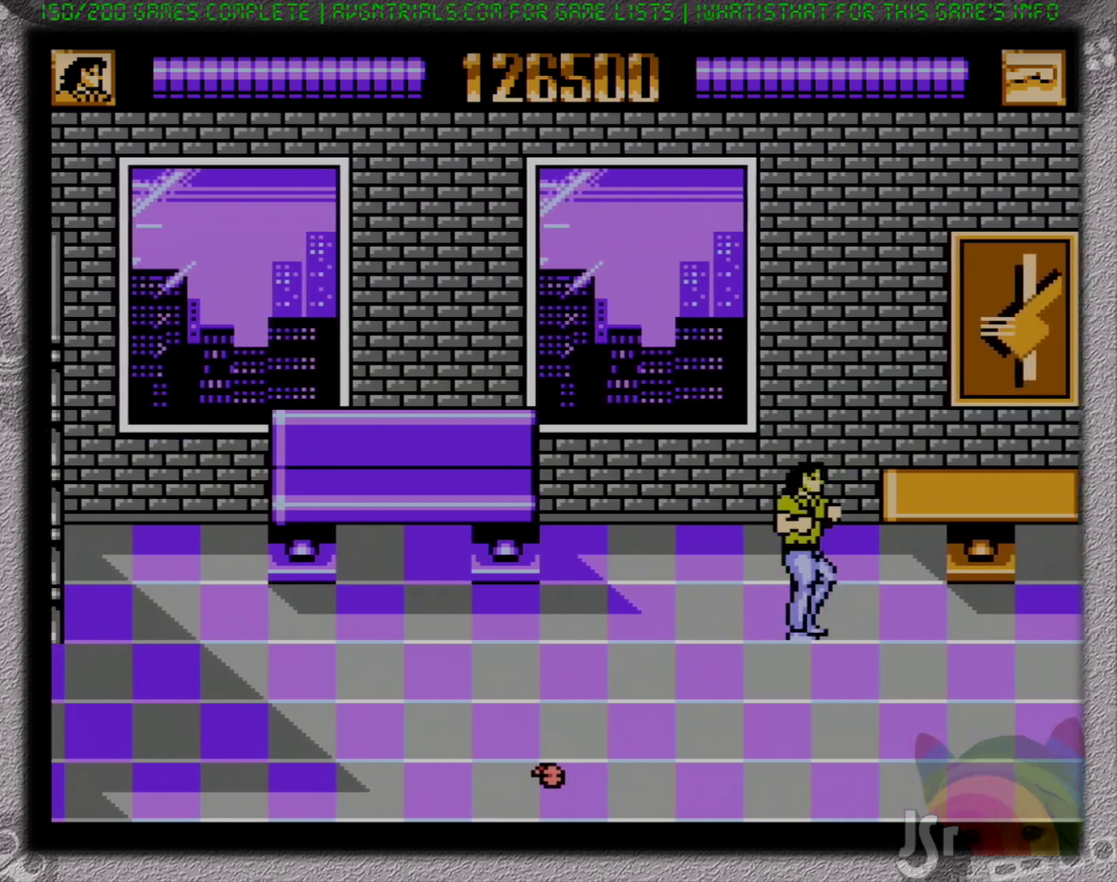
{"buttons": ["DPAD_RIGHT"], "events": []}
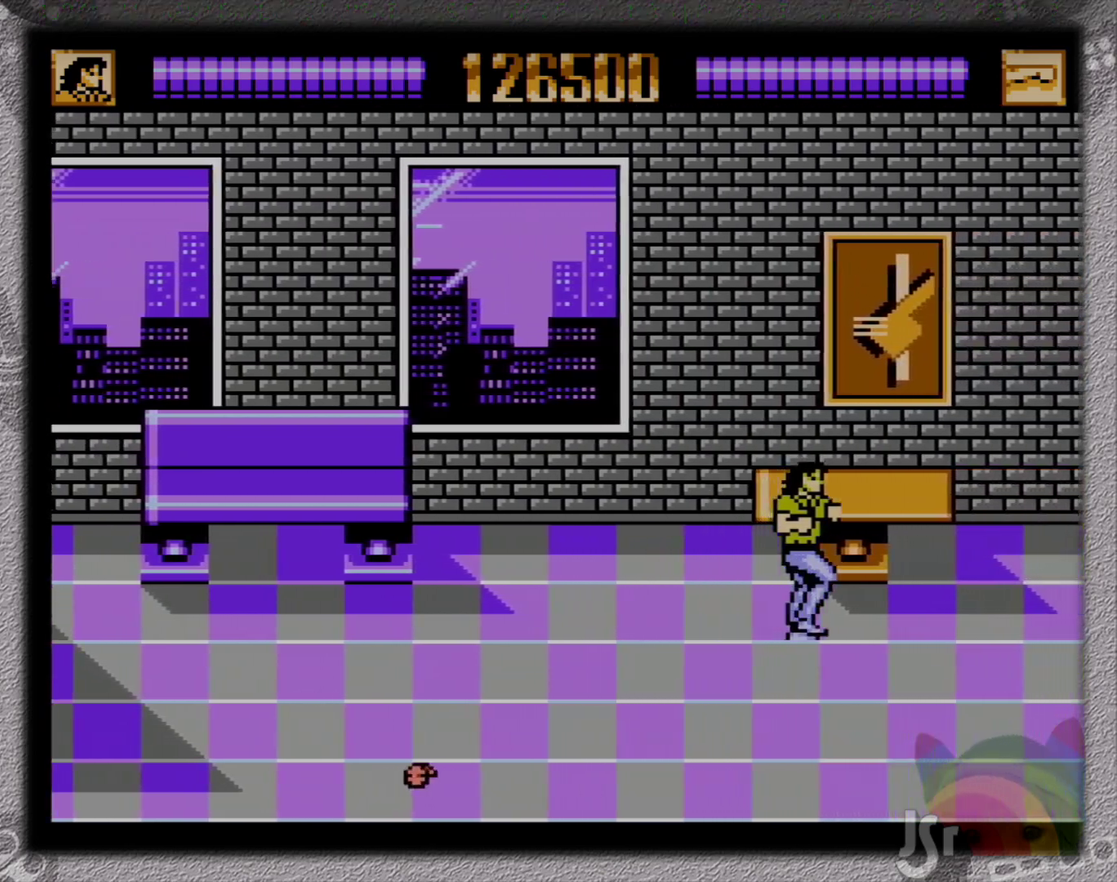
{"buttons": ["DPAD_RIGHT"], "events": []}
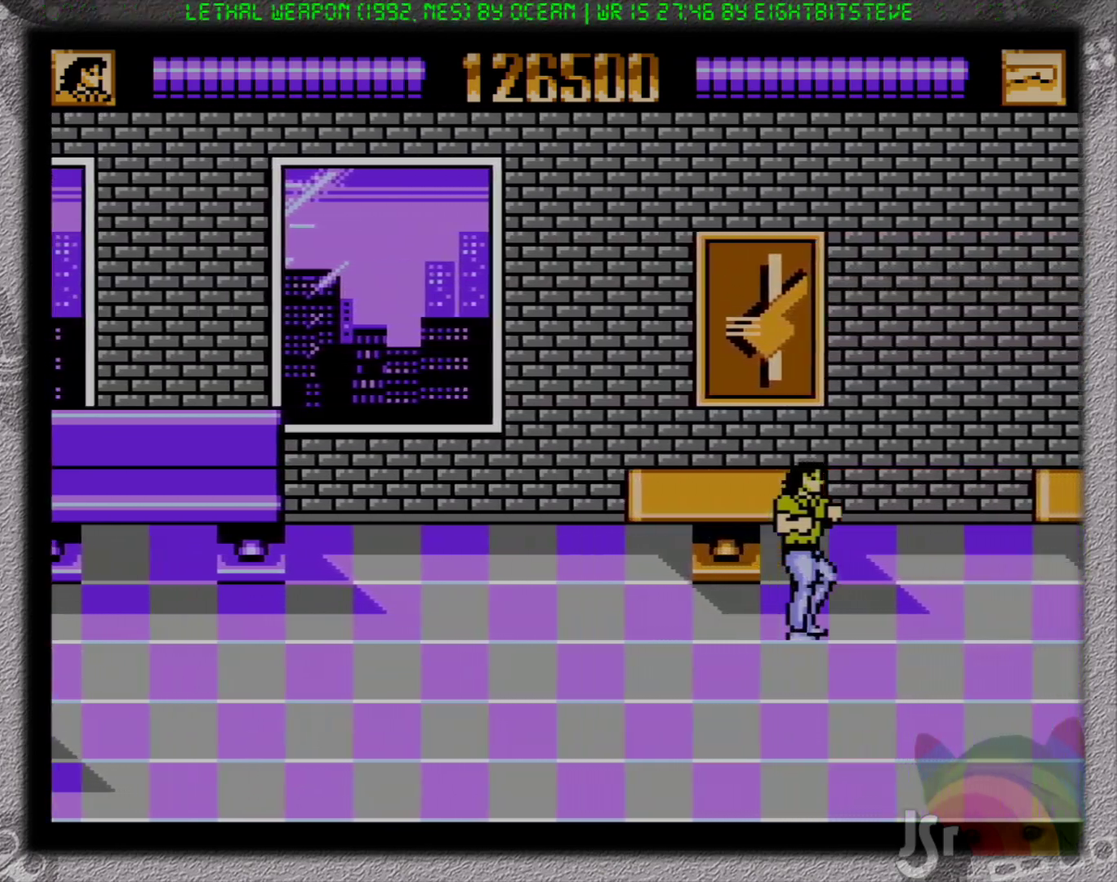
{"buttons": ["DPAD_RIGHT"], "events": []}
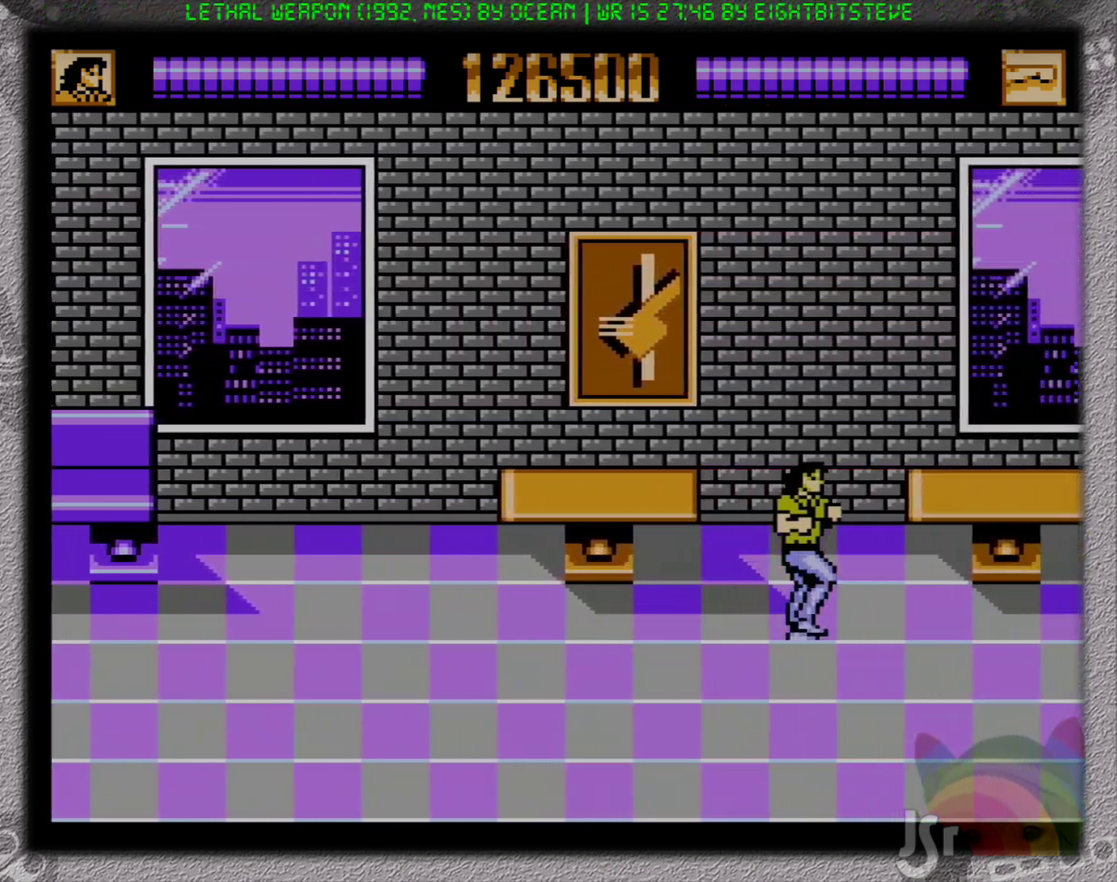
{"buttons": ["DPAD_RIGHT"], "events": []}
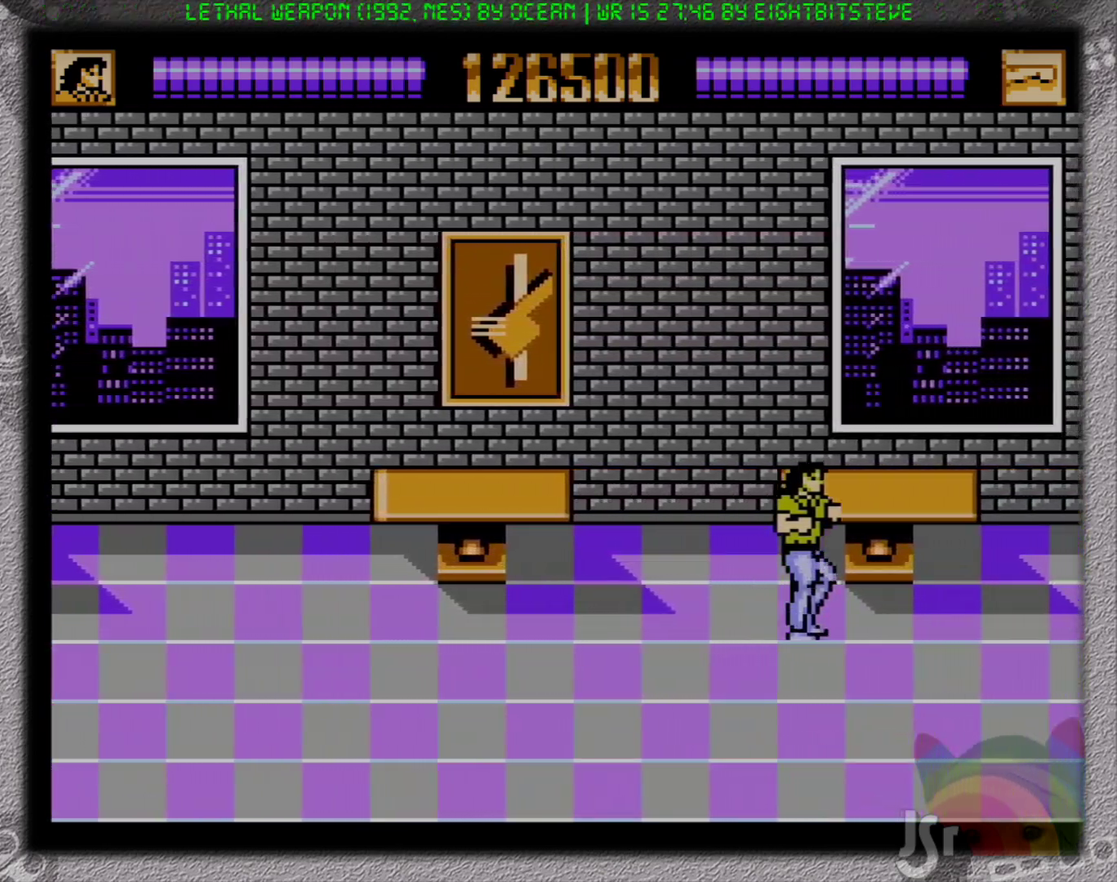
{"buttons": ["DPAD_RIGHT"], "events": []}
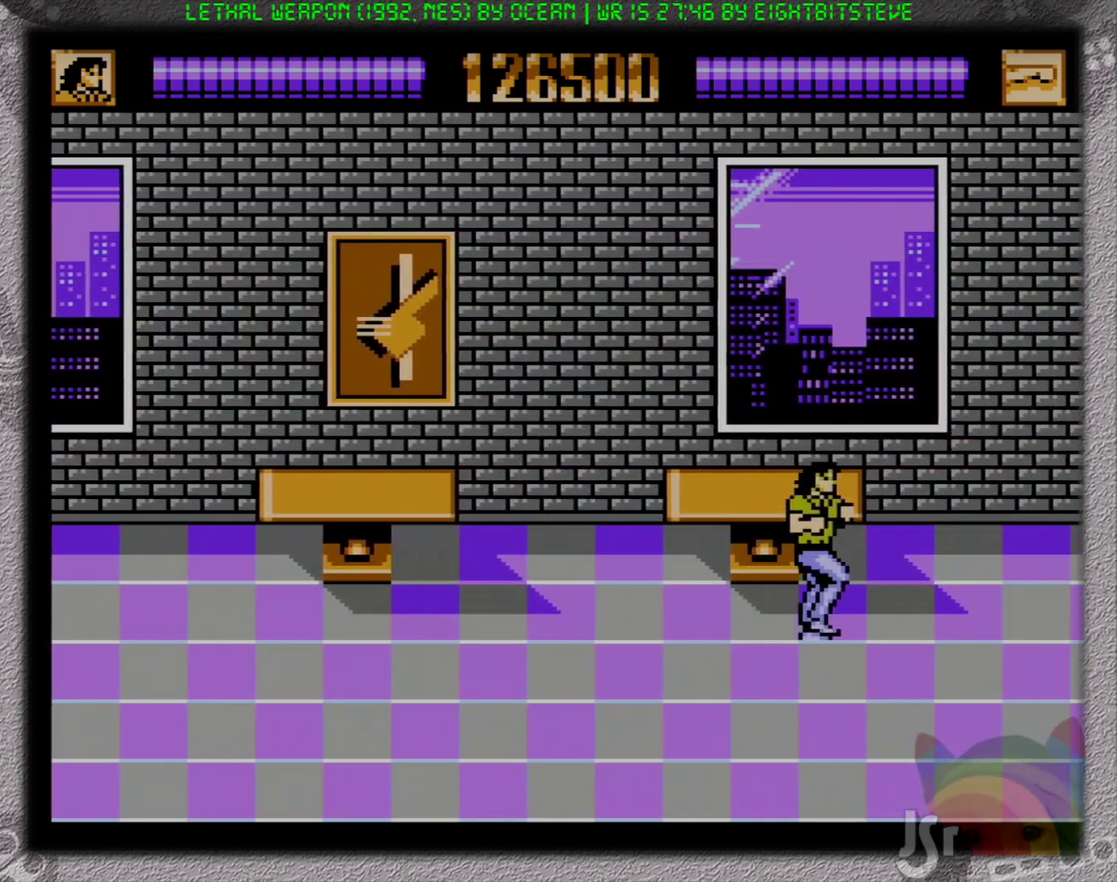
{"buttons": ["A", "DPAD_LEFT"], "events": [[333, "DPAD_DOWN", "down"], [383, "DPAD_DOWN", "up"], [383, "DPAD_LEFT", "down"], [383, "DPAD_RIGHT", "up"], [500, "A", "down"]]}
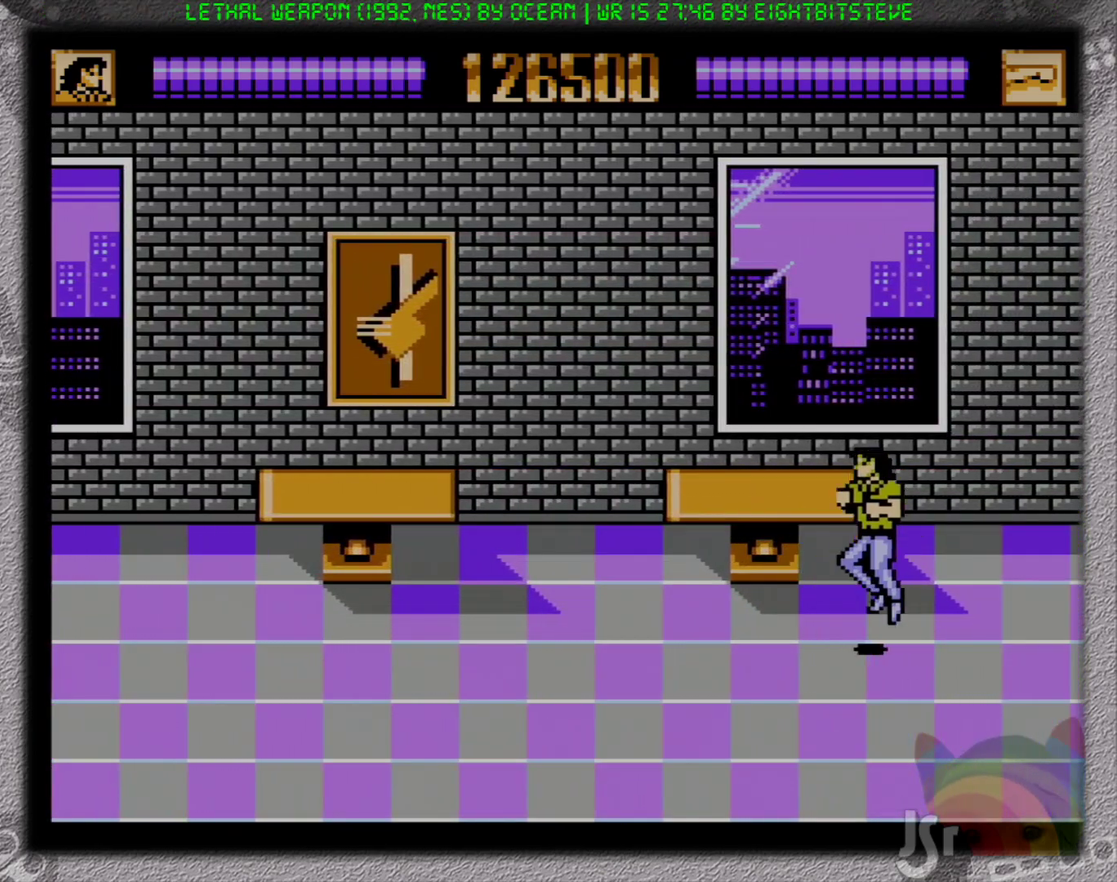
{"buttons": ["DPAD_RIGHT"], "events": [[50, "B", "down"], [117, "A", "up"], [150, "DPAD_DOWN", "down"], [200, "DPAD_LEFT", "up"], [233, "DPAD_RIGHT", "down"], [267, "B", "up"], [300, "DPAD_DOWN", "up"]]}